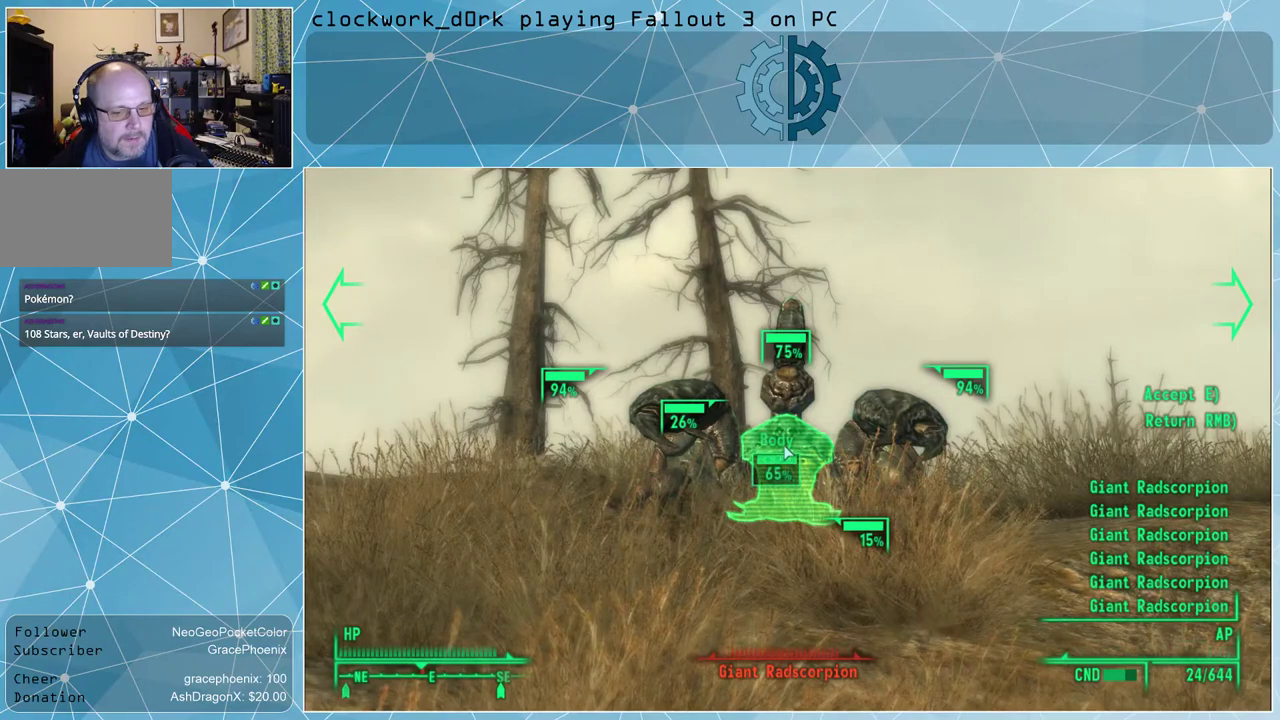
Gameplay with keyboard and mouse; each line is a JSON object with the keys and mouse buttons held at the frame after it. "events" lists presses ("down") and releases ("up") of "1", "2", "3", "4", "5", "a", "alt", "c", "ctrl", "d", "e", "f", "q", "r", "s", "shift", "space", "tab", "v", "w", "x", "z", "mouse_left", "mouse_wheel" and "mouse_right" between this image and that frame as [ms after this image, input, new state], when the widget could be followed in between. "mouse_left", "mouse_wheel", "mouse_right" = the "left", "wheel", "right" buttons of the "mouse" list. No other keys are recorded. "wheel" means that the mouse wheel is clicked or scrolled. Not read: mouse_move other_keys.
{"keys": [], "mouse": [], "events": [[66, "e", "down"], [133, "e", "up"]]}
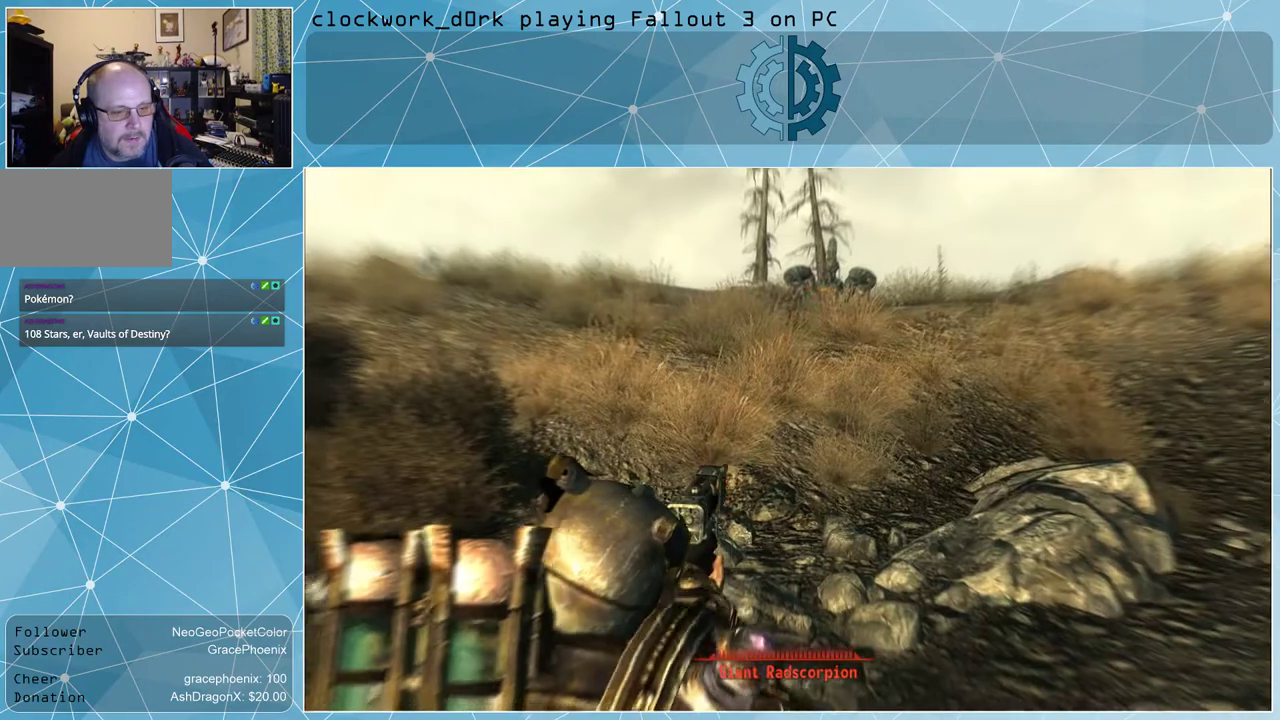
{"keys": [], "mouse": [], "events": []}
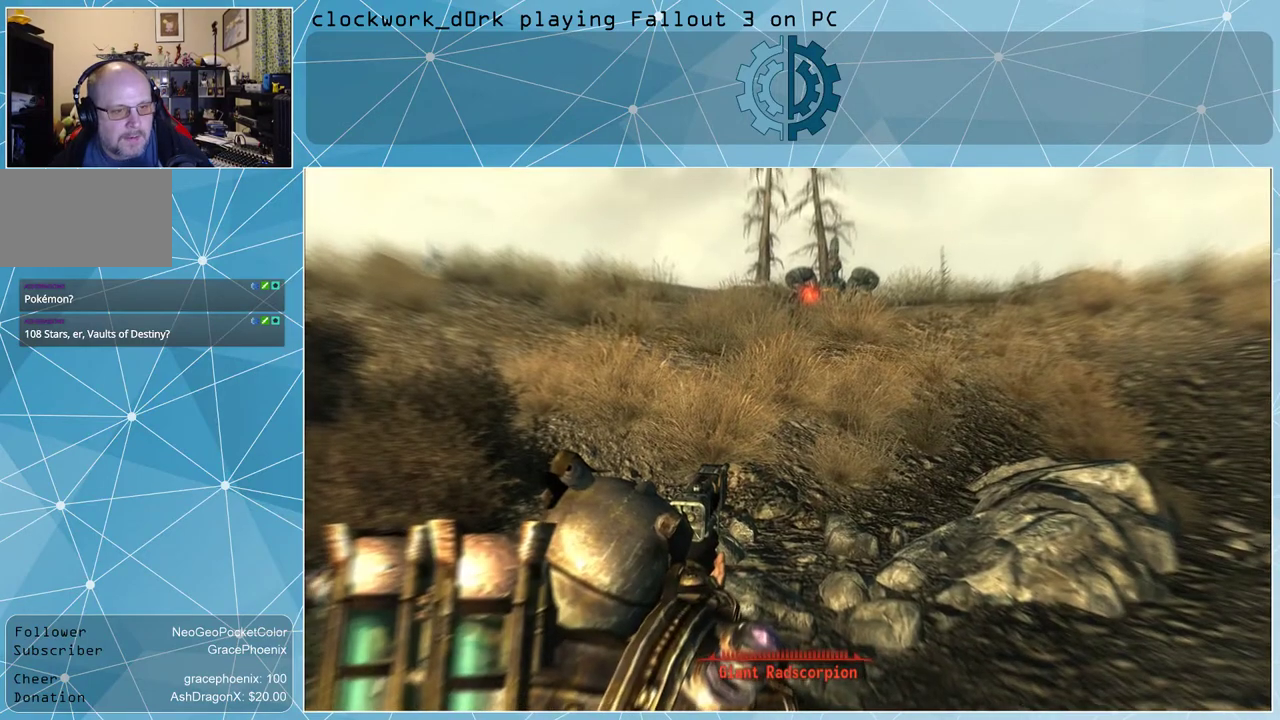
{"keys": [], "mouse": [], "events": []}
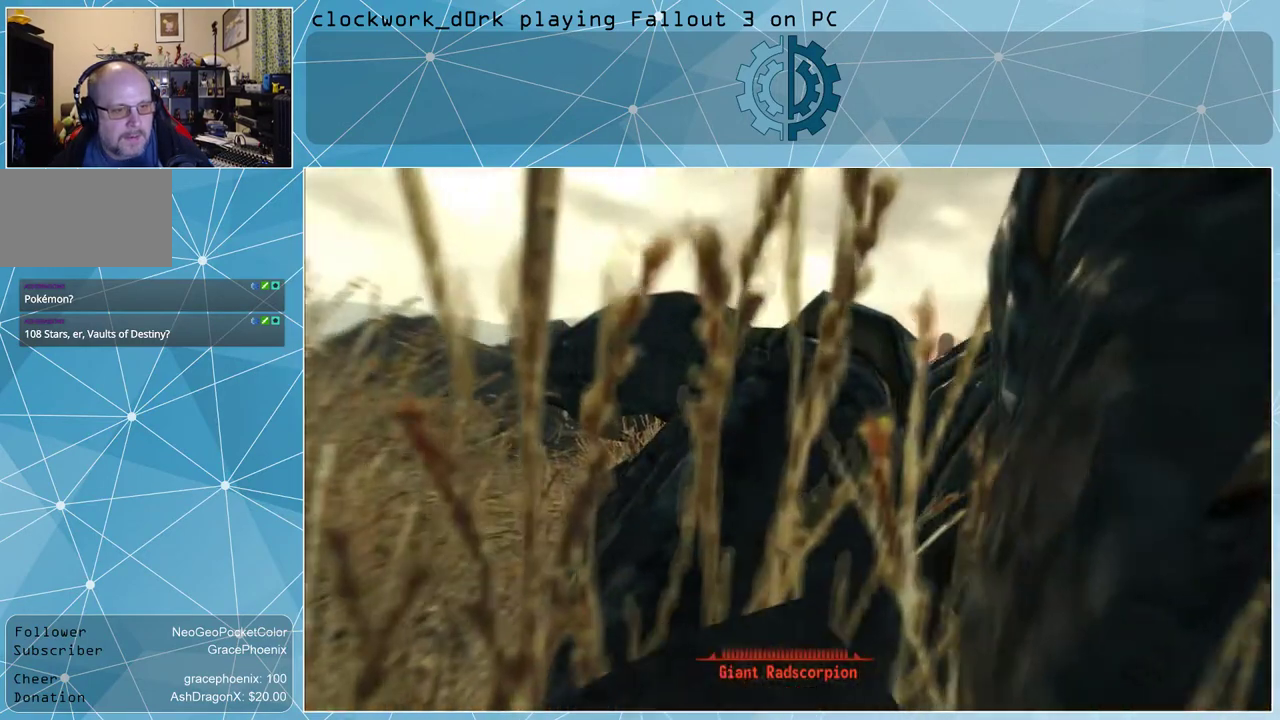
{"keys": [], "mouse": [], "events": []}
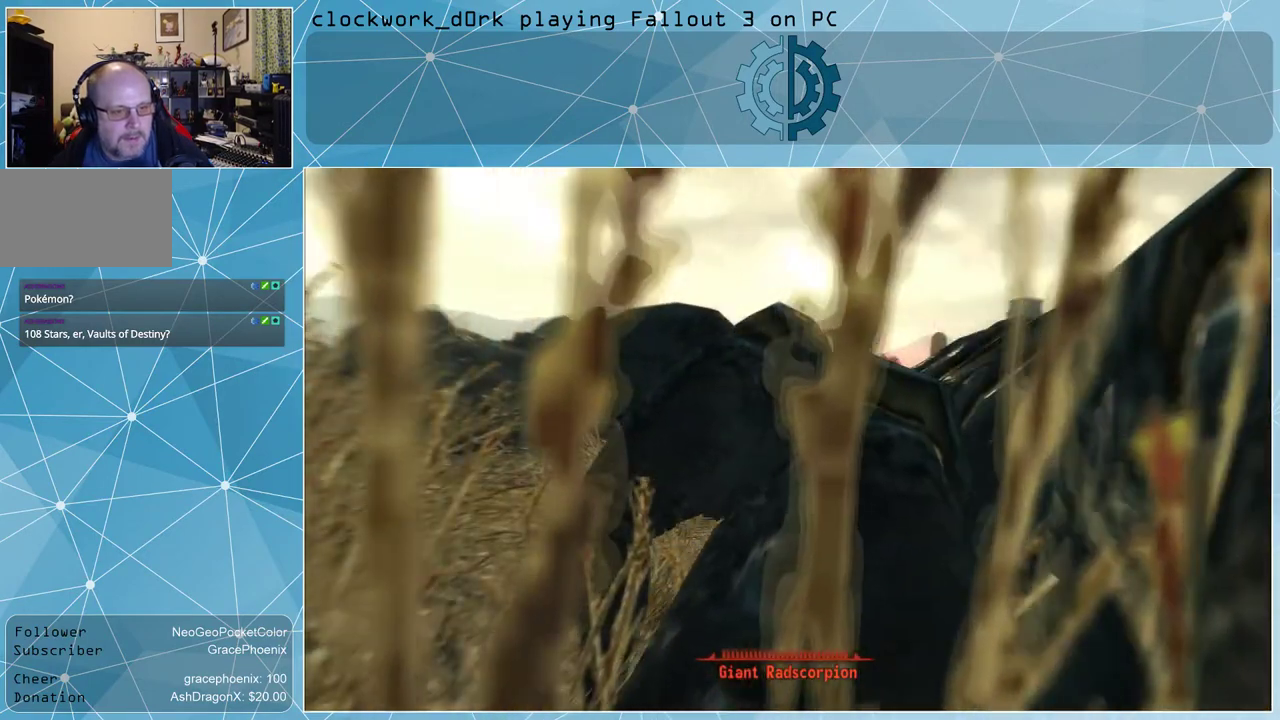
{"keys": [], "mouse": [], "events": []}
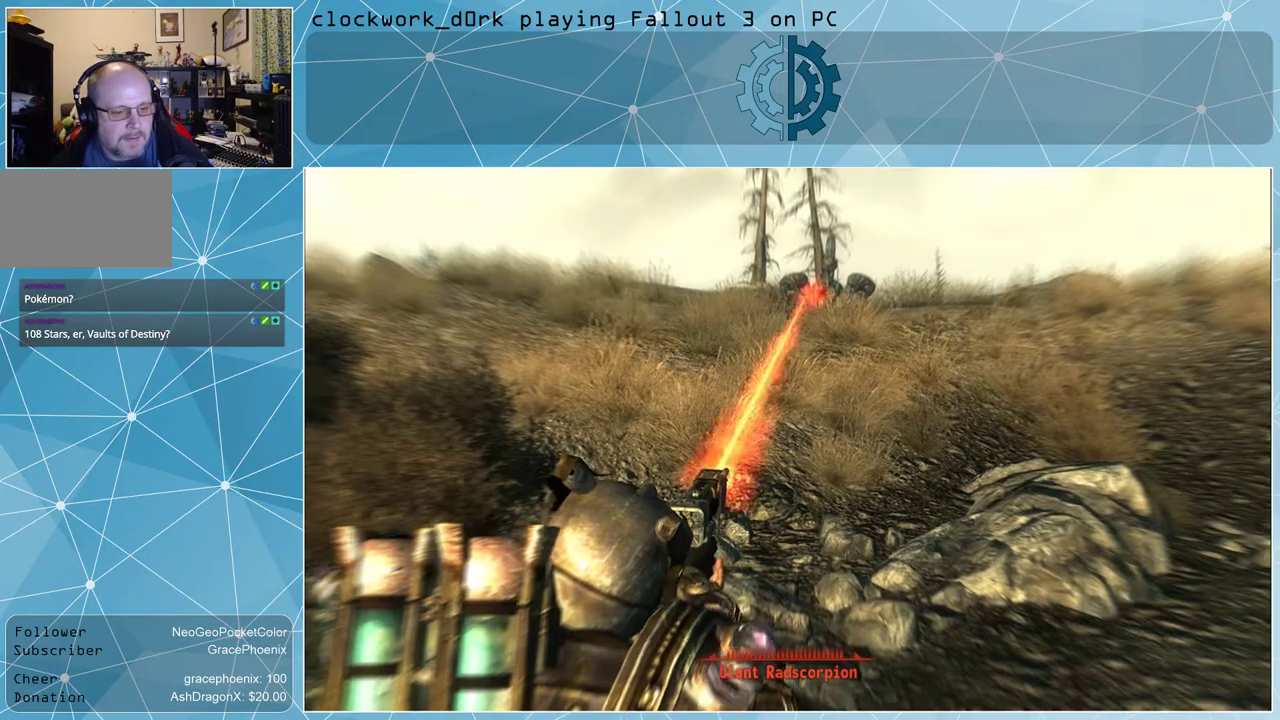
{"keys": [], "mouse": [], "events": []}
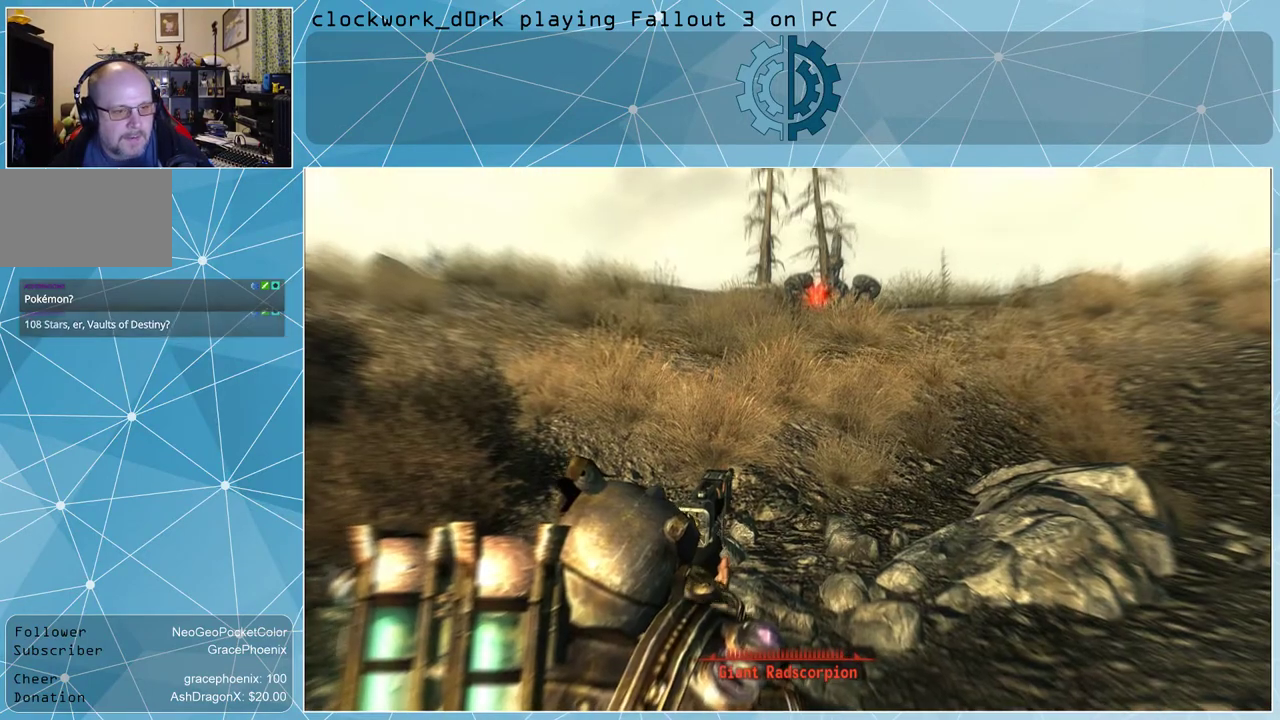
{"keys": [], "mouse": [], "events": []}
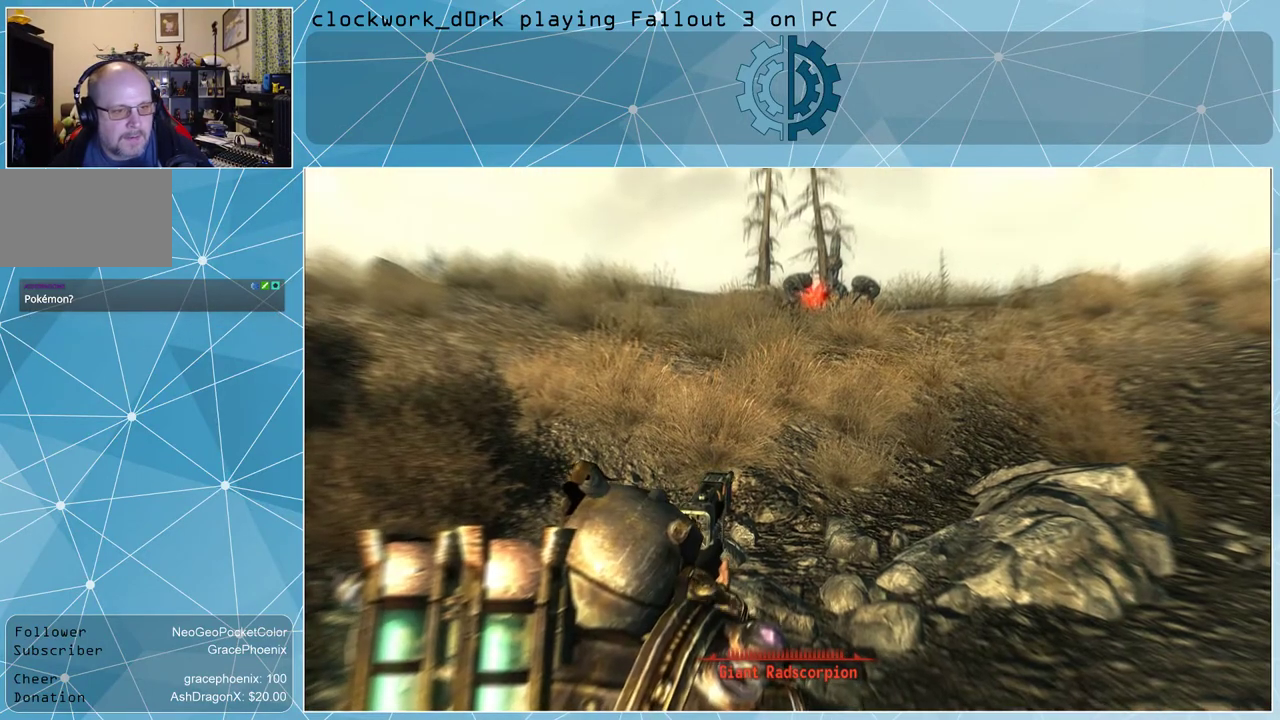
{"keys": [], "mouse": [], "events": []}
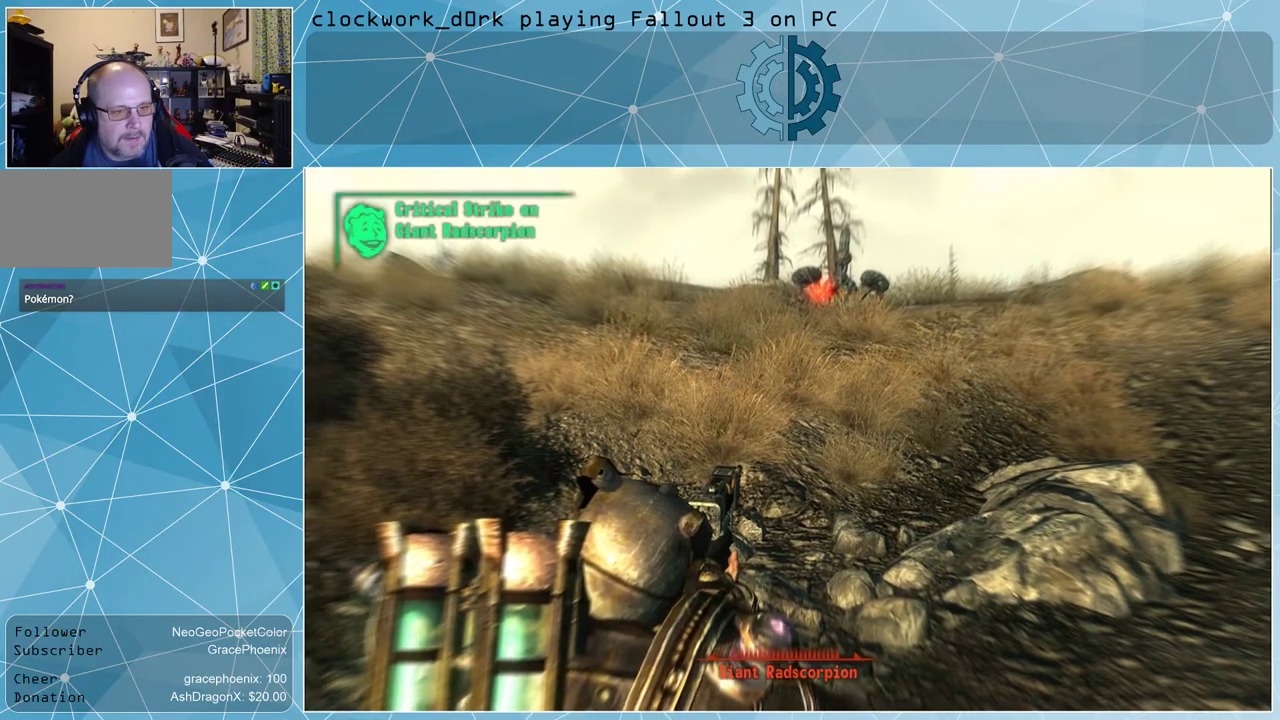
{"keys": [], "mouse": [], "events": []}
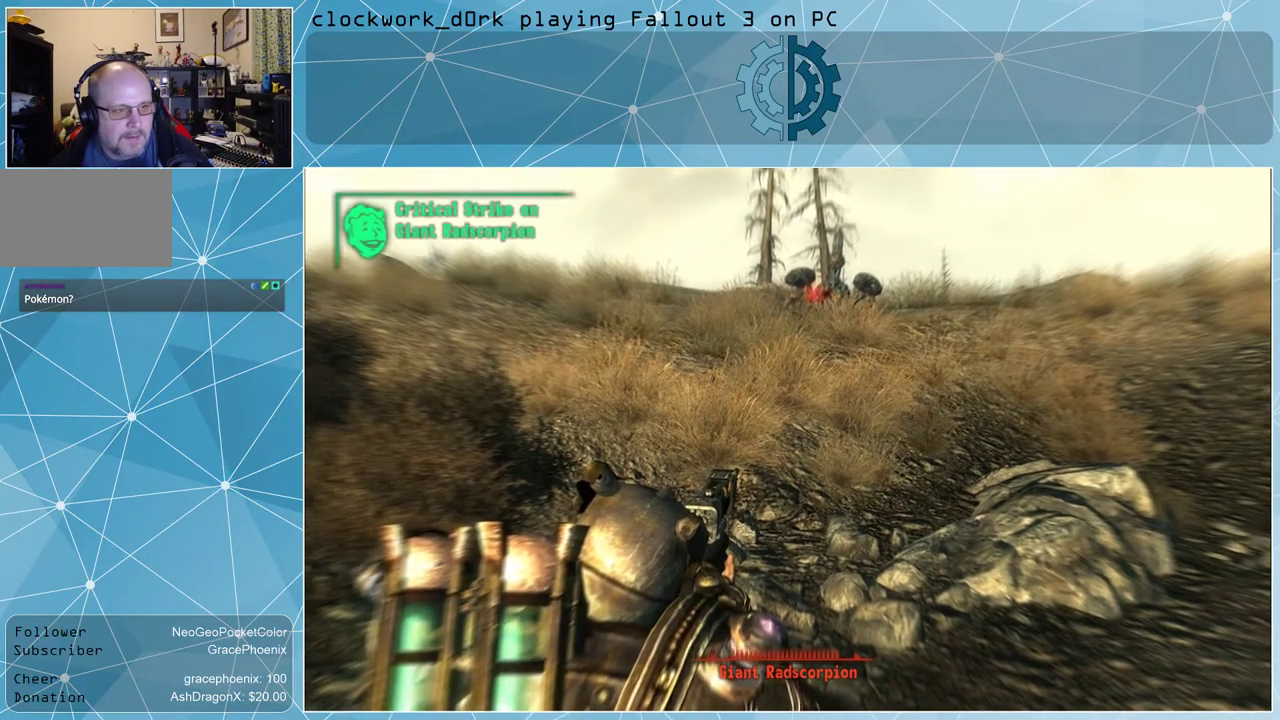
{"keys": [], "mouse": [], "events": []}
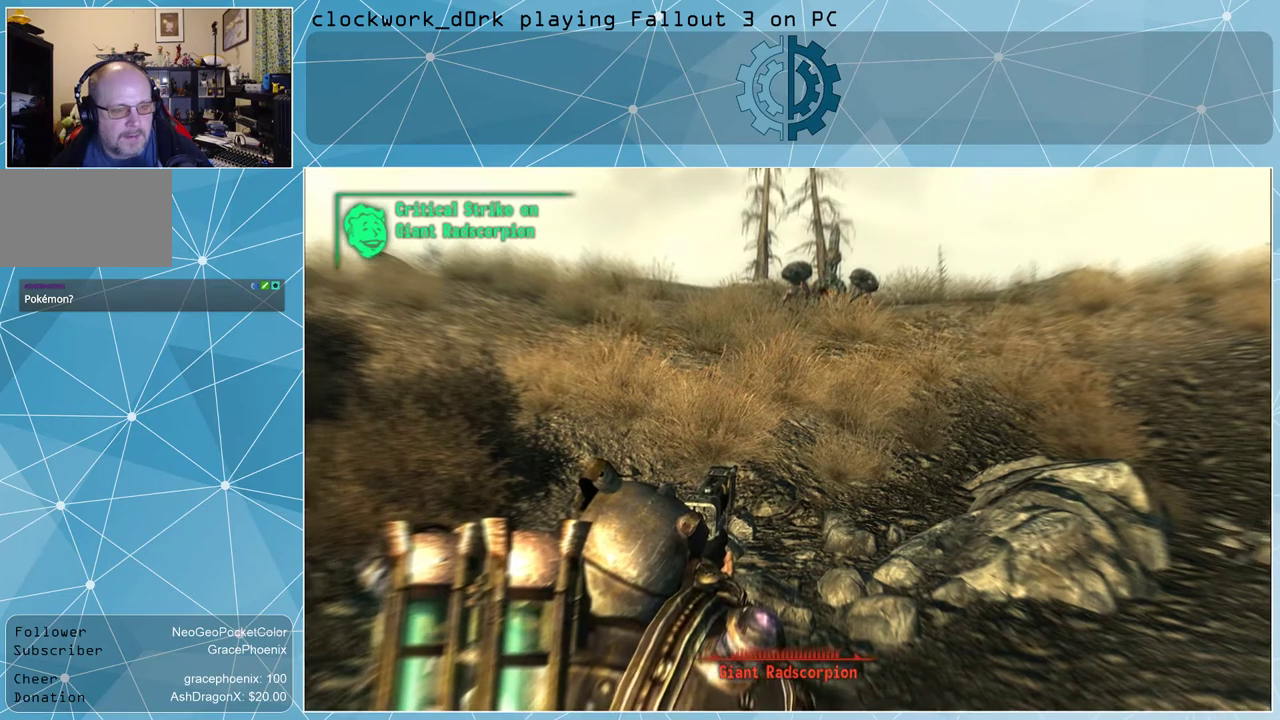
{"keys": [], "mouse": [], "events": []}
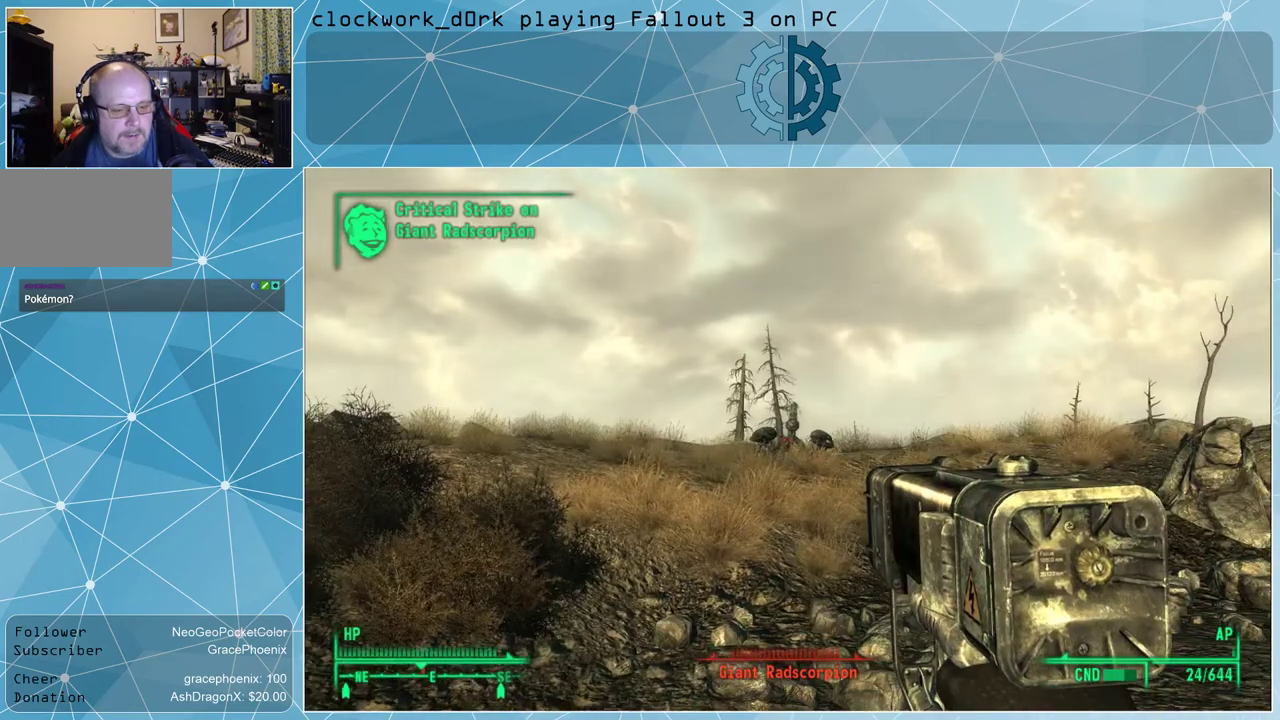
{"keys": [], "mouse": [], "events": [[166, "w", "down"], [200, "w", "up"], [333, "tab", "down"], [400, "tab", "up"]]}
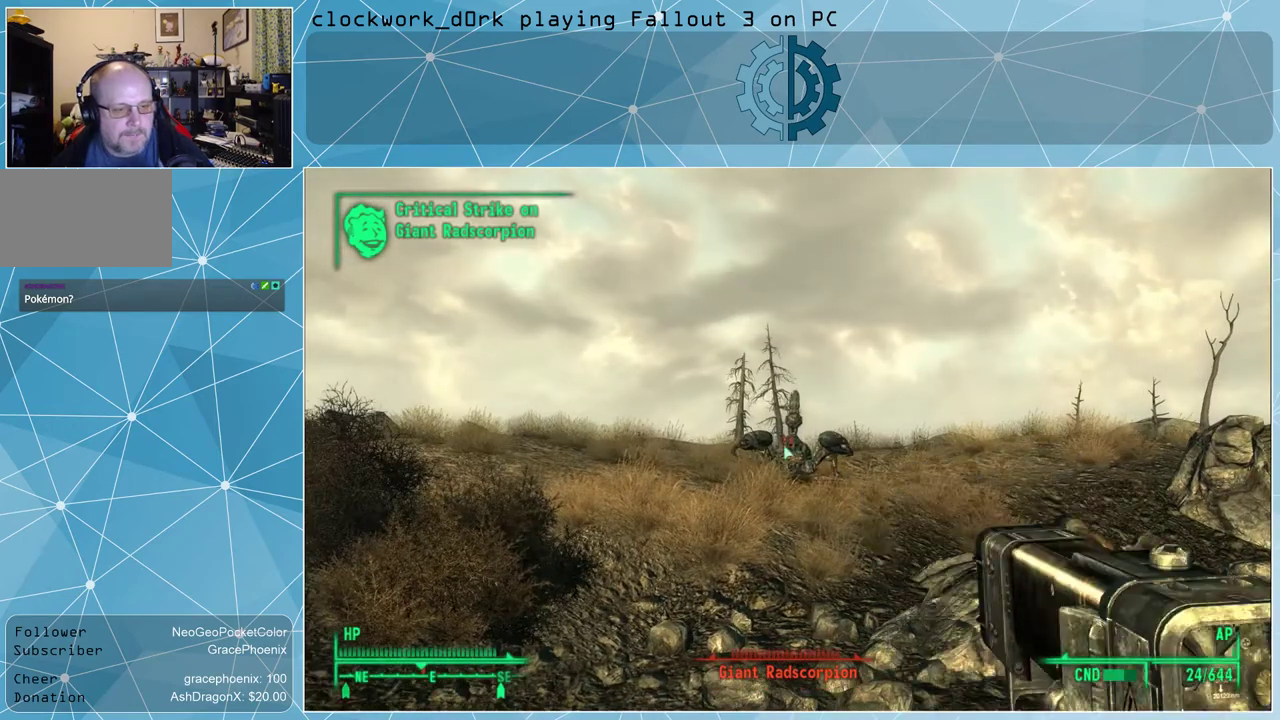
{"keys": [], "mouse": [], "events": []}
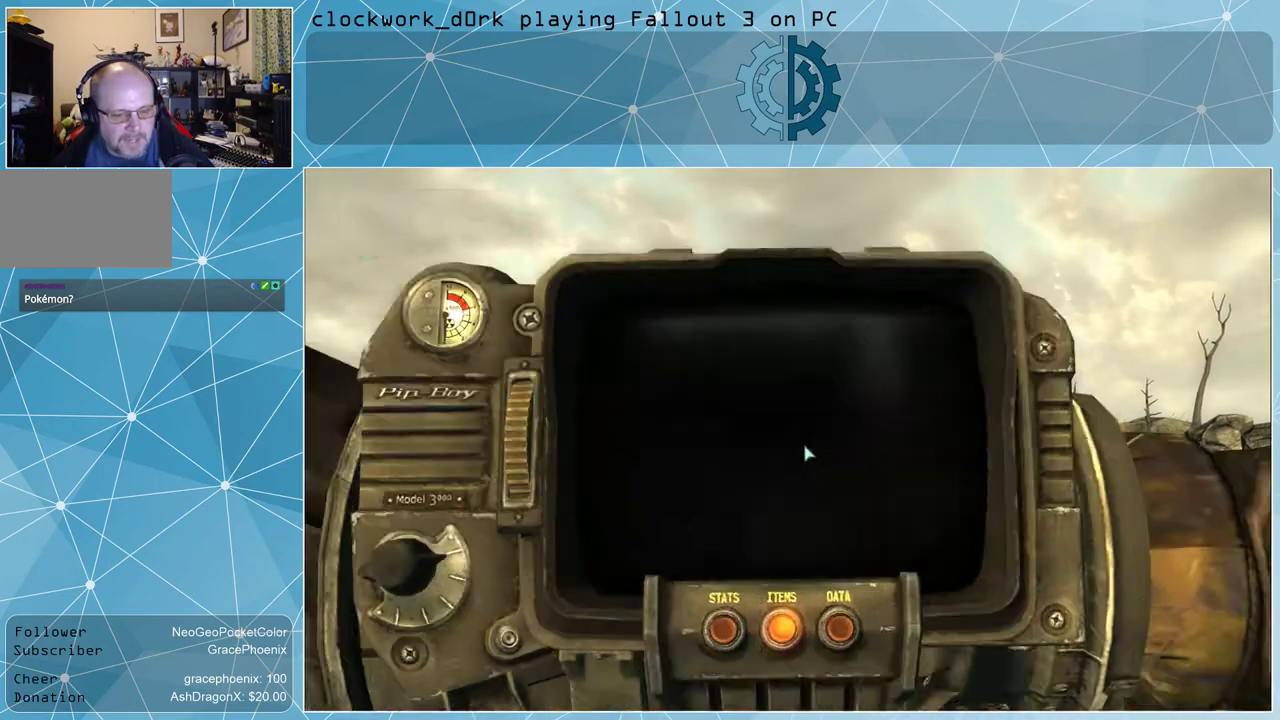
{"keys": [], "mouse": [], "events": []}
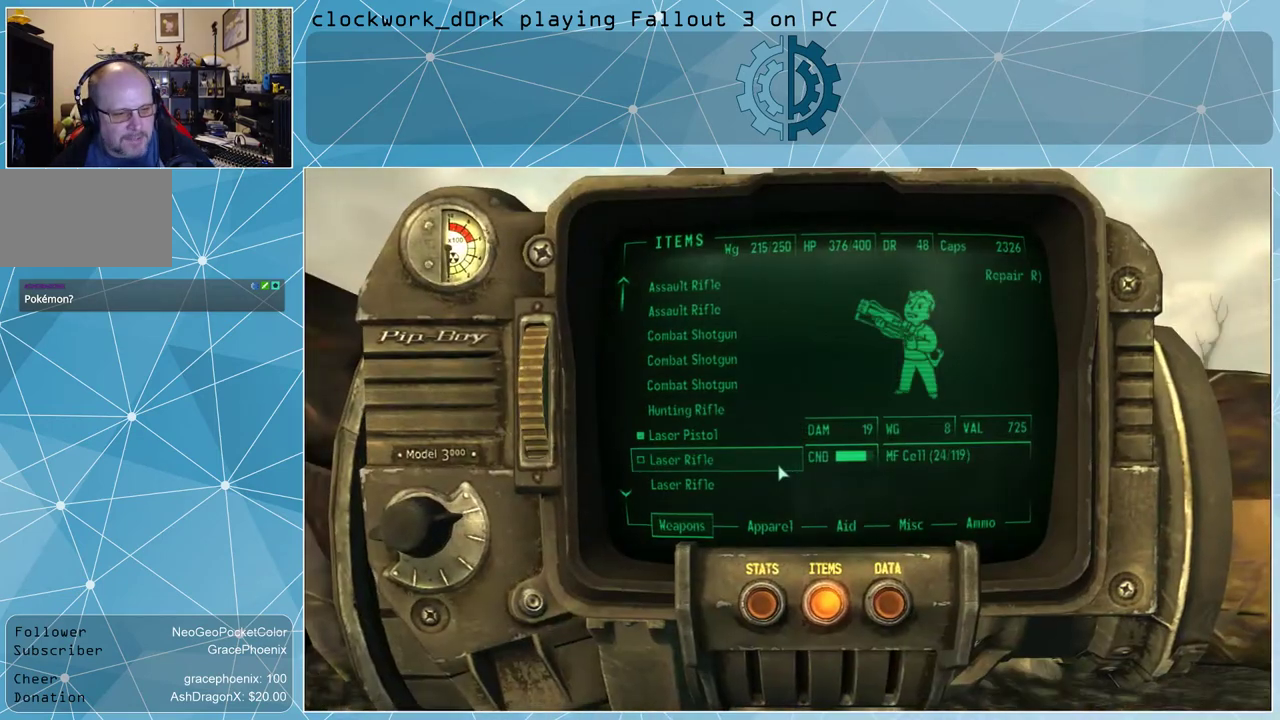
{"keys": [], "mouse": [], "events": []}
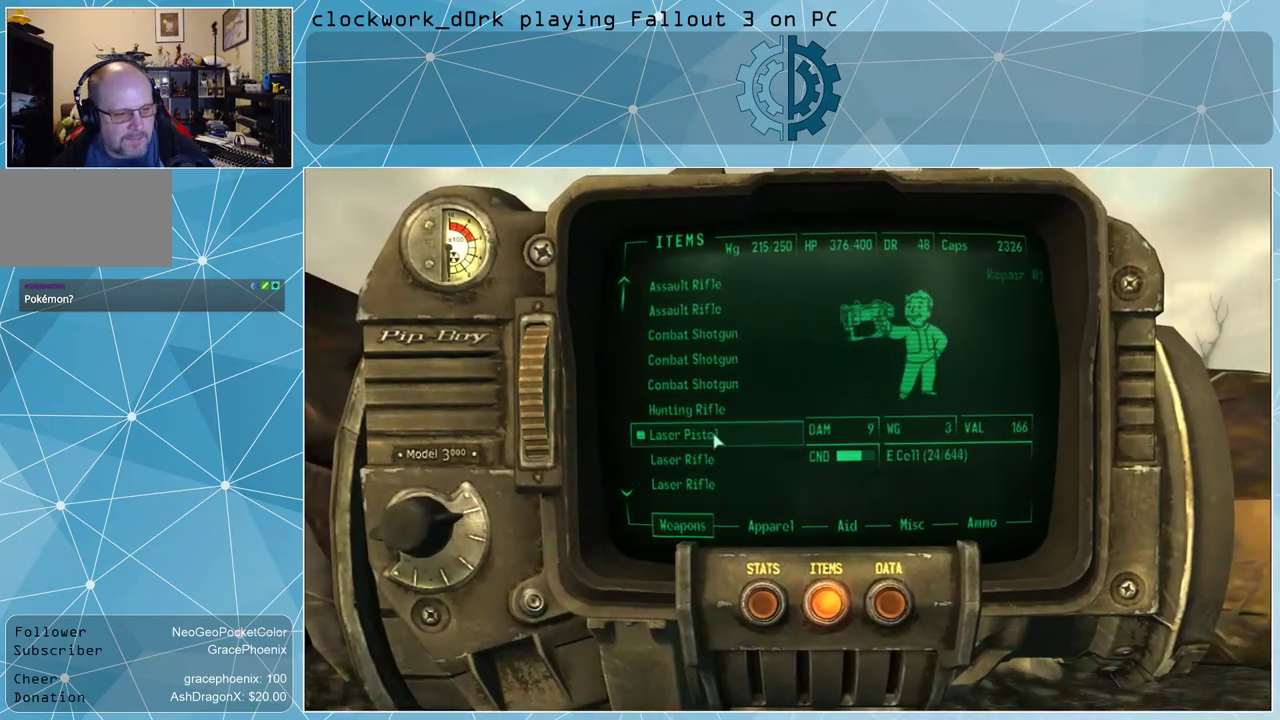
{"keys": [], "mouse": [], "events": []}
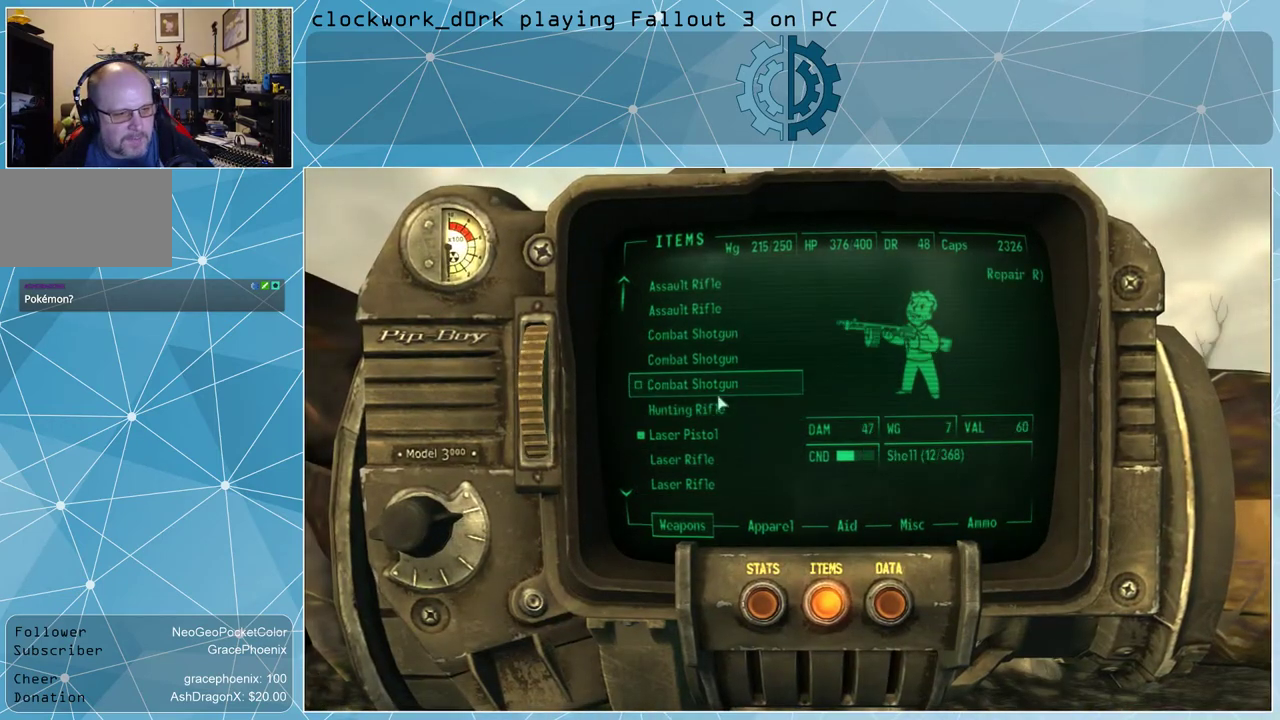
{"keys": [], "mouse": [], "events": []}
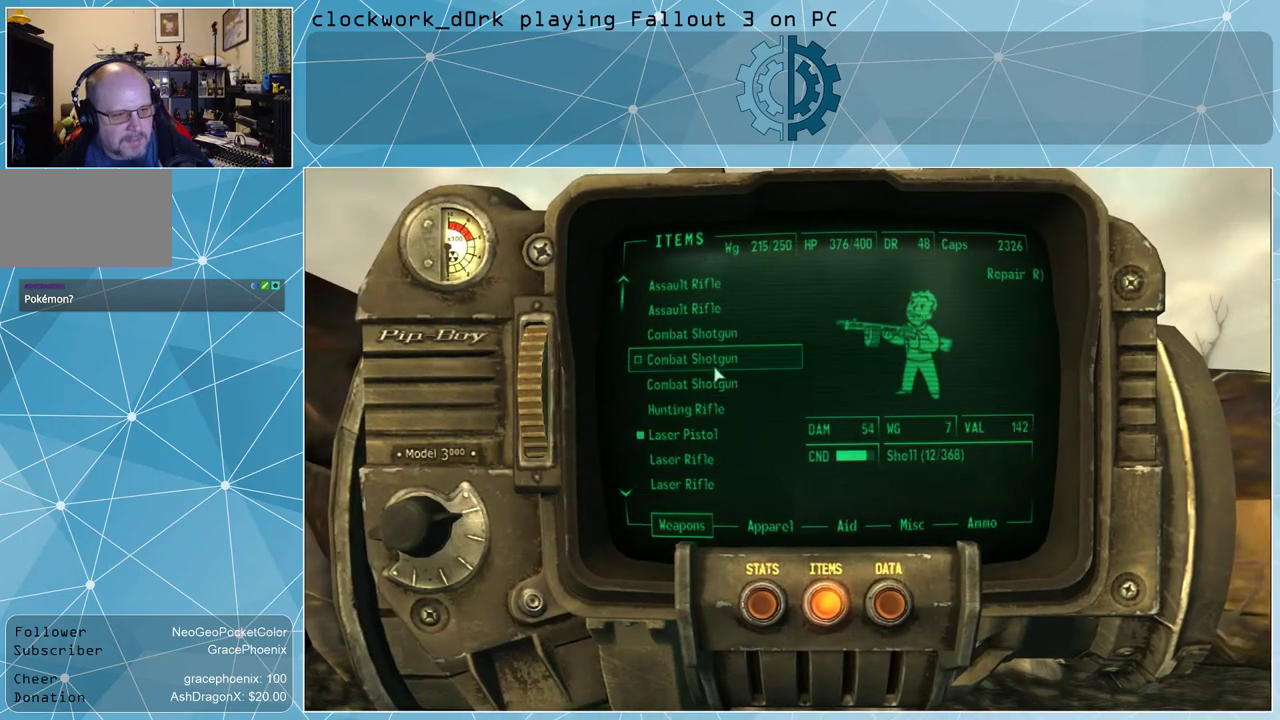
{"keys": [], "mouse": [], "events": []}
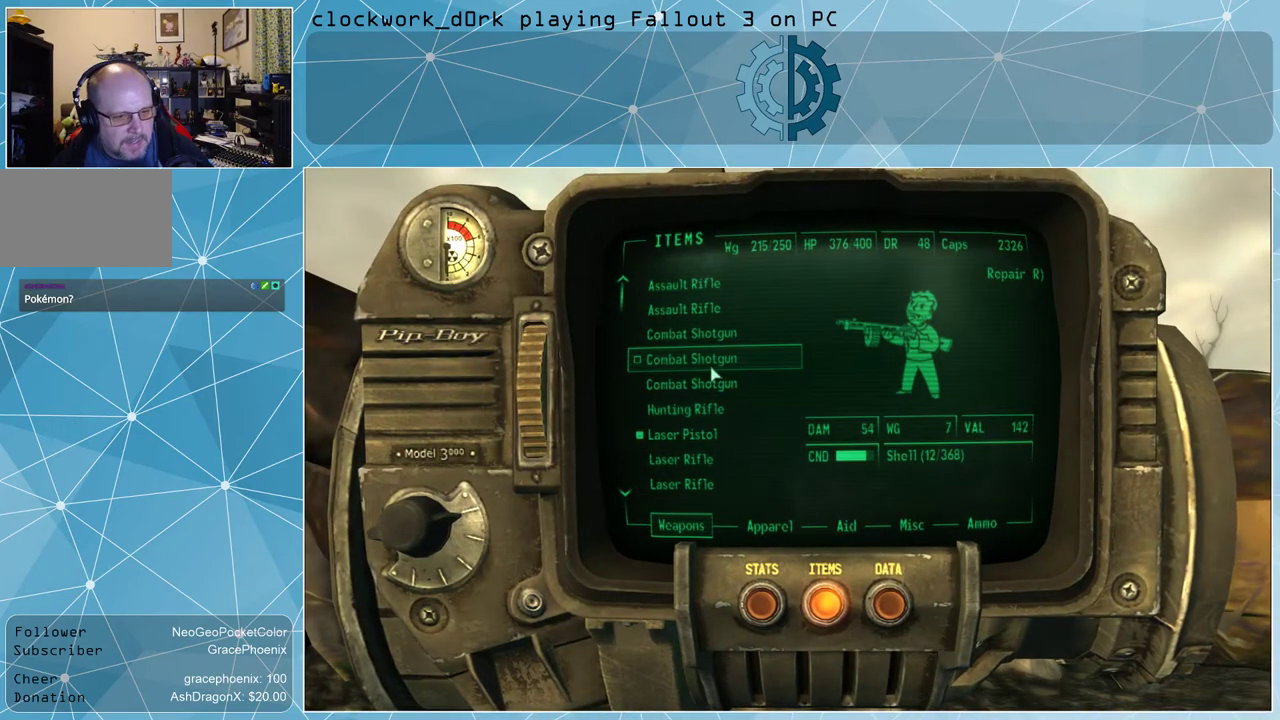
{"keys": [], "mouse": [], "events": [[66, "mouse_left", "down"], [200, "mouse_left", "up"], [300, "tab", "down"], [400, "tab", "up"]]}
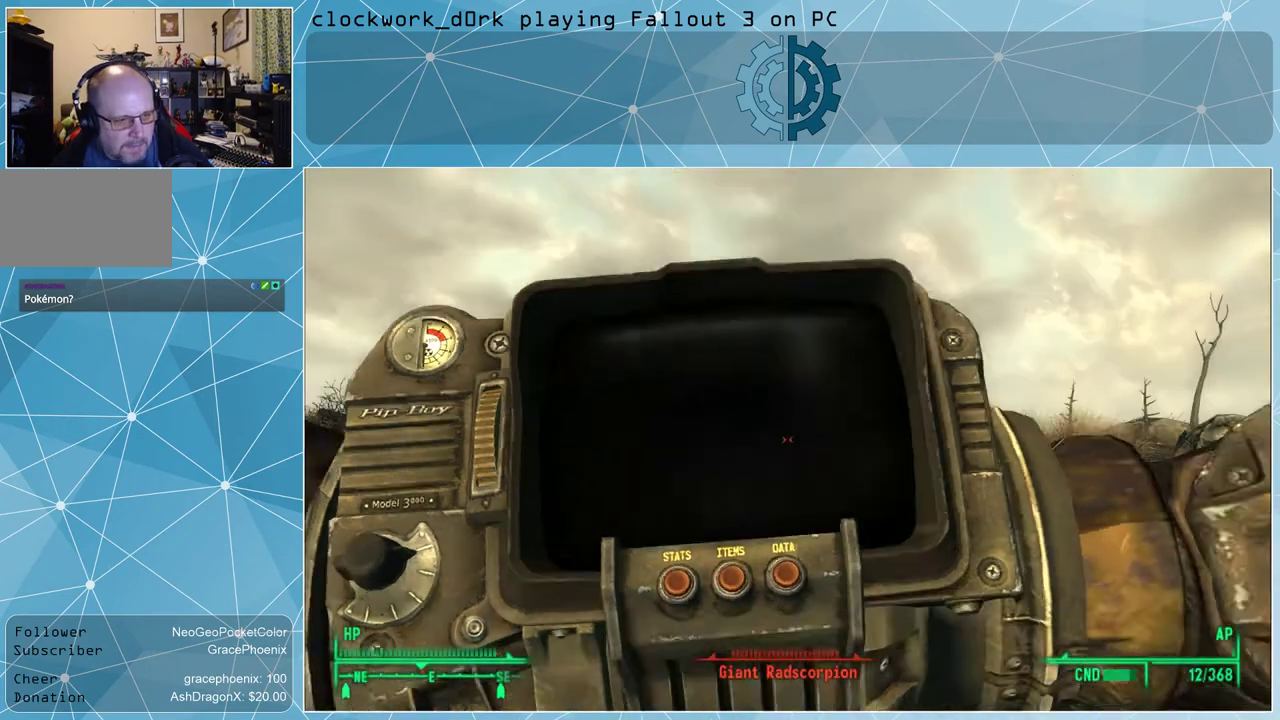
{"keys": ["s"], "mouse": [], "events": [[166, "s", "down"]]}
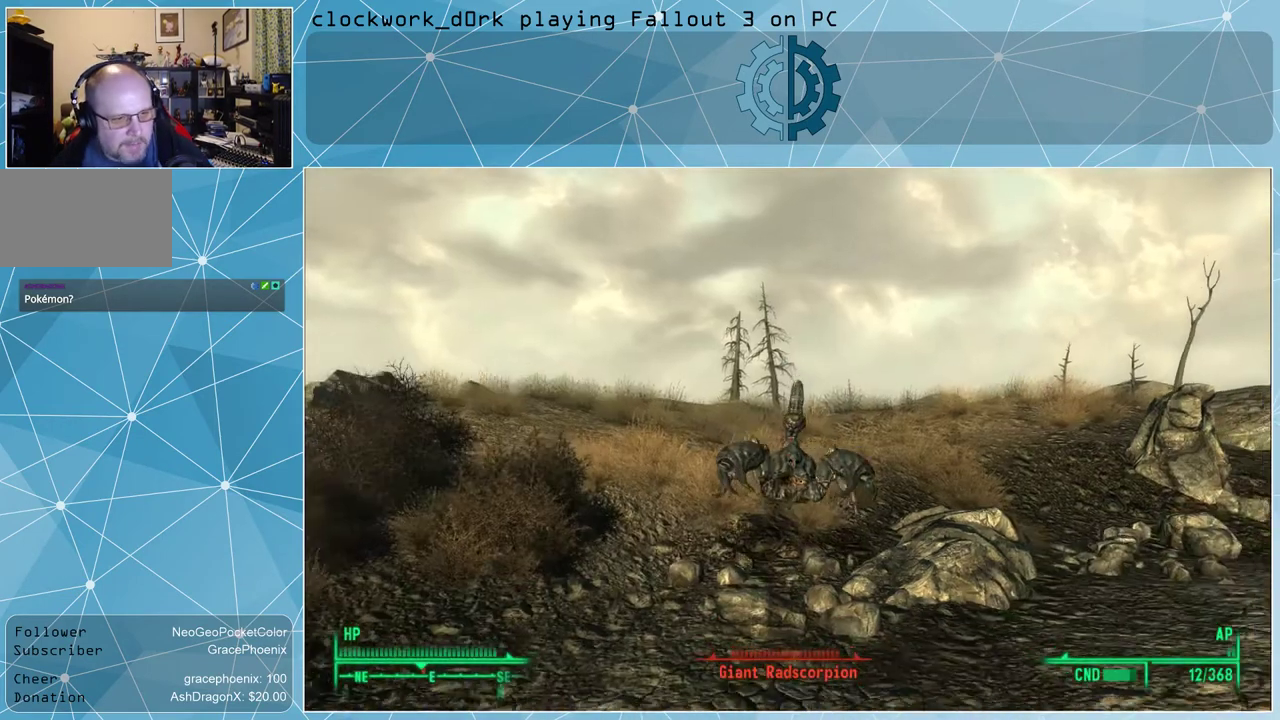
{"keys": ["s"], "mouse": [], "events": []}
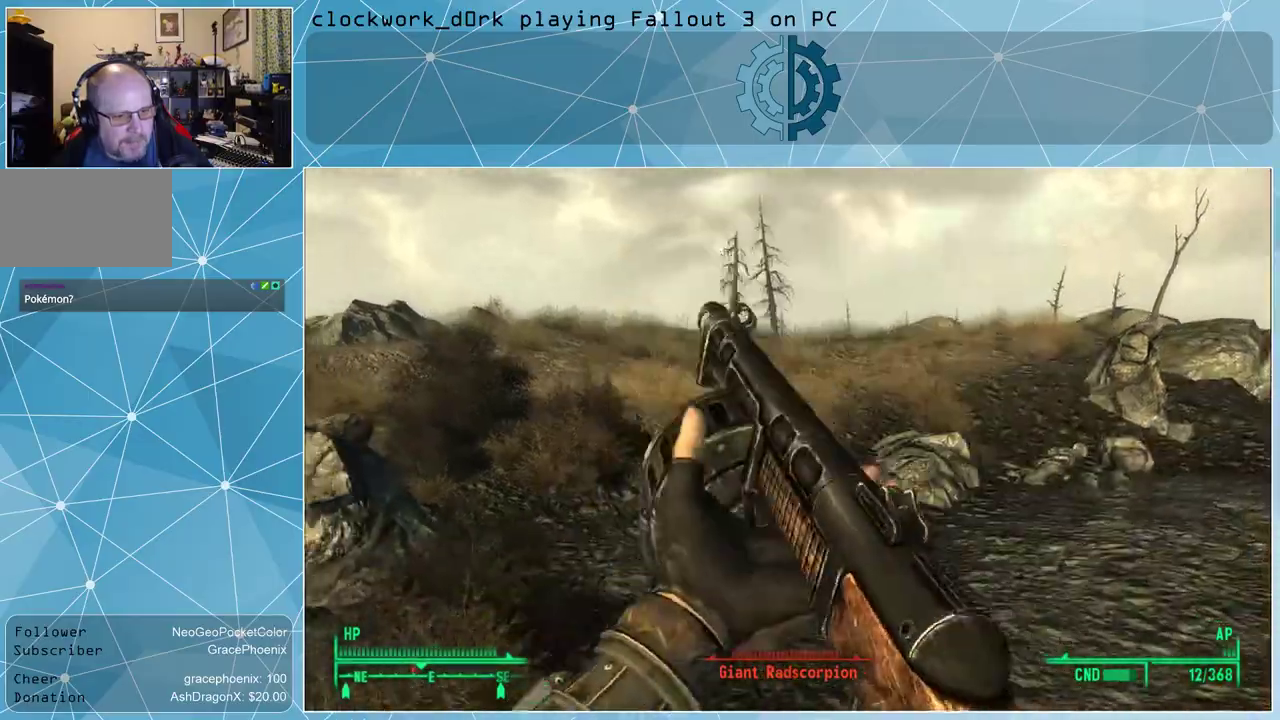
{"keys": ["s"], "mouse": [], "events": []}
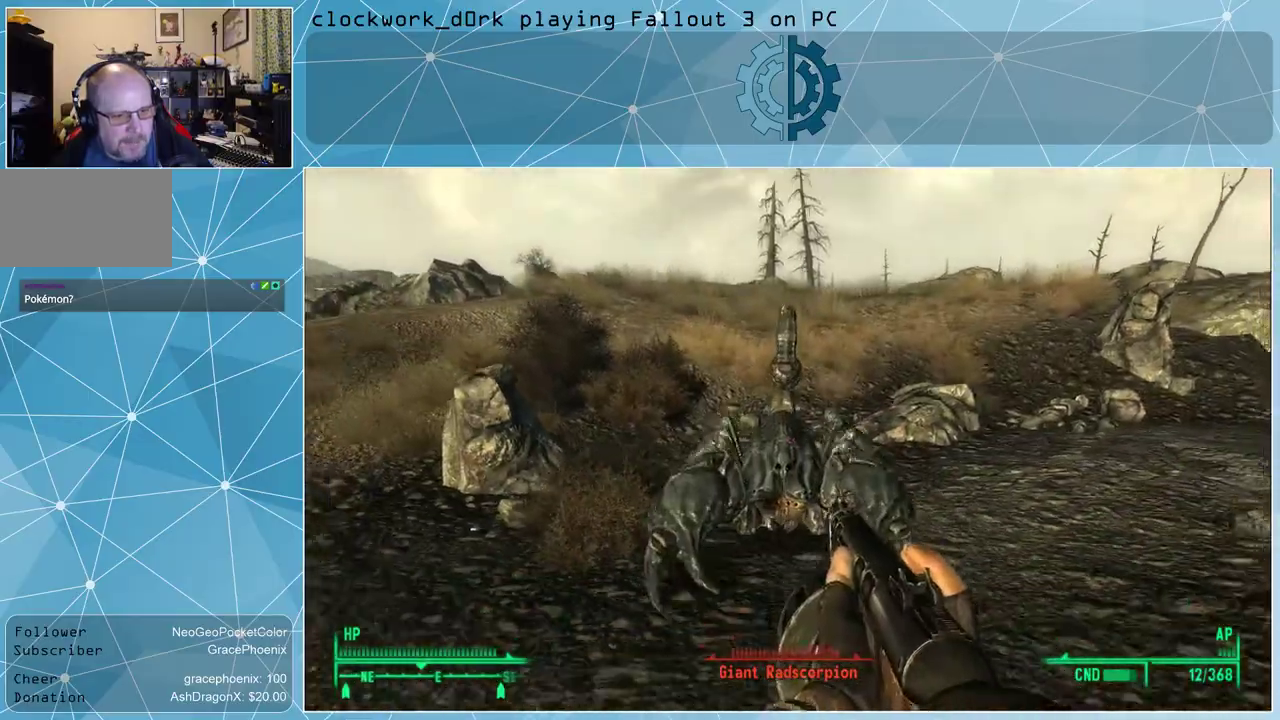
{"keys": ["s"], "mouse": [], "events": [[233, "mouse_left", "down"], [333, "mouse_left", "up"]]}
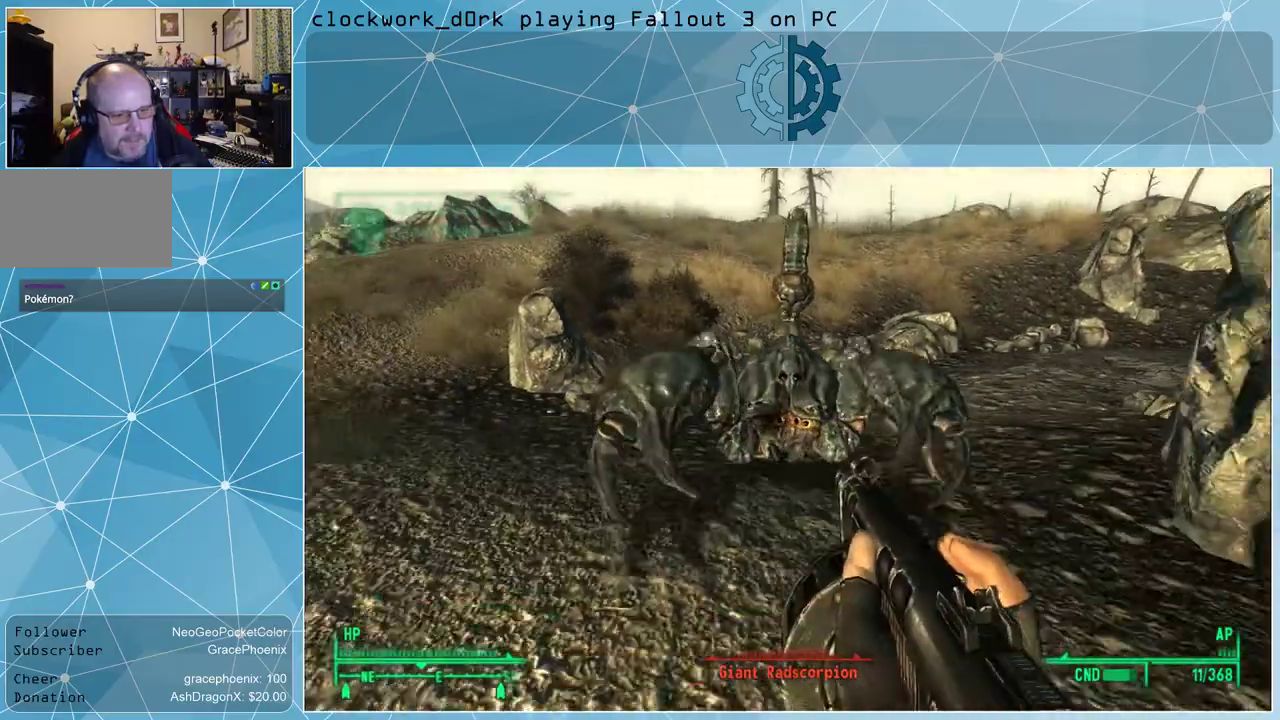
{"keys": ["s"], "mouse": [], "events": []}
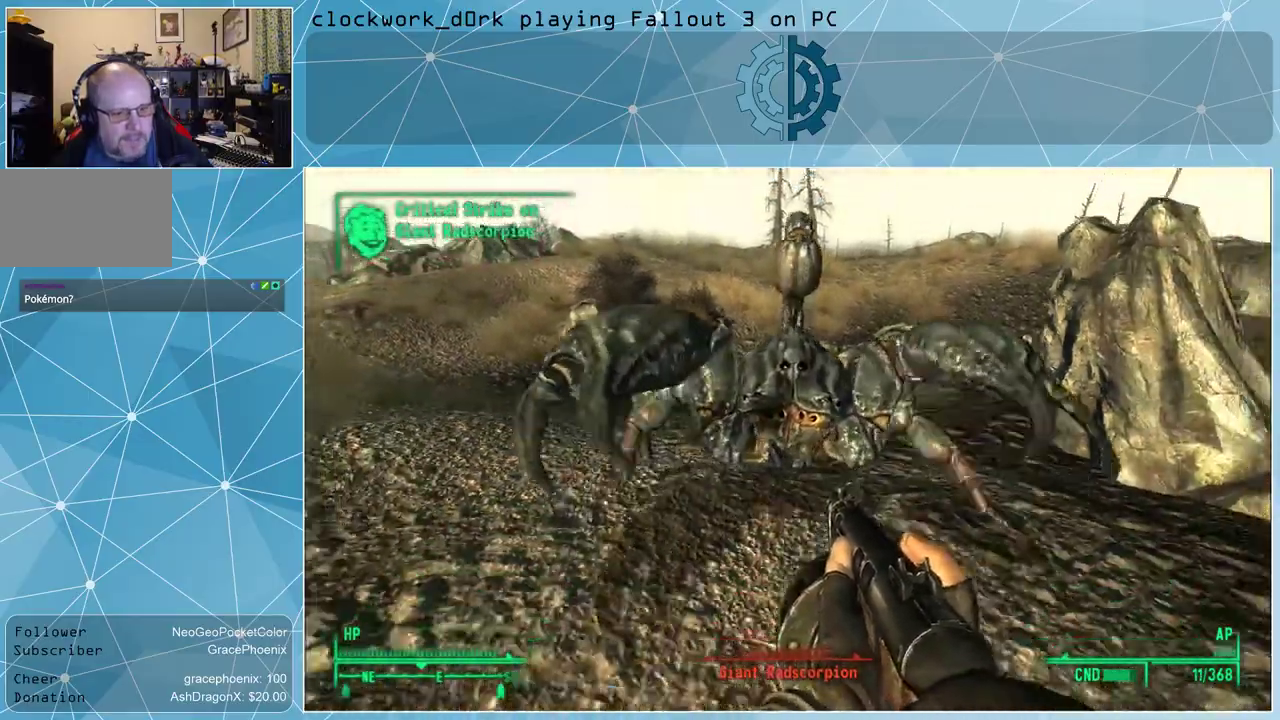
{"keys": ["d"], "mouse": []}